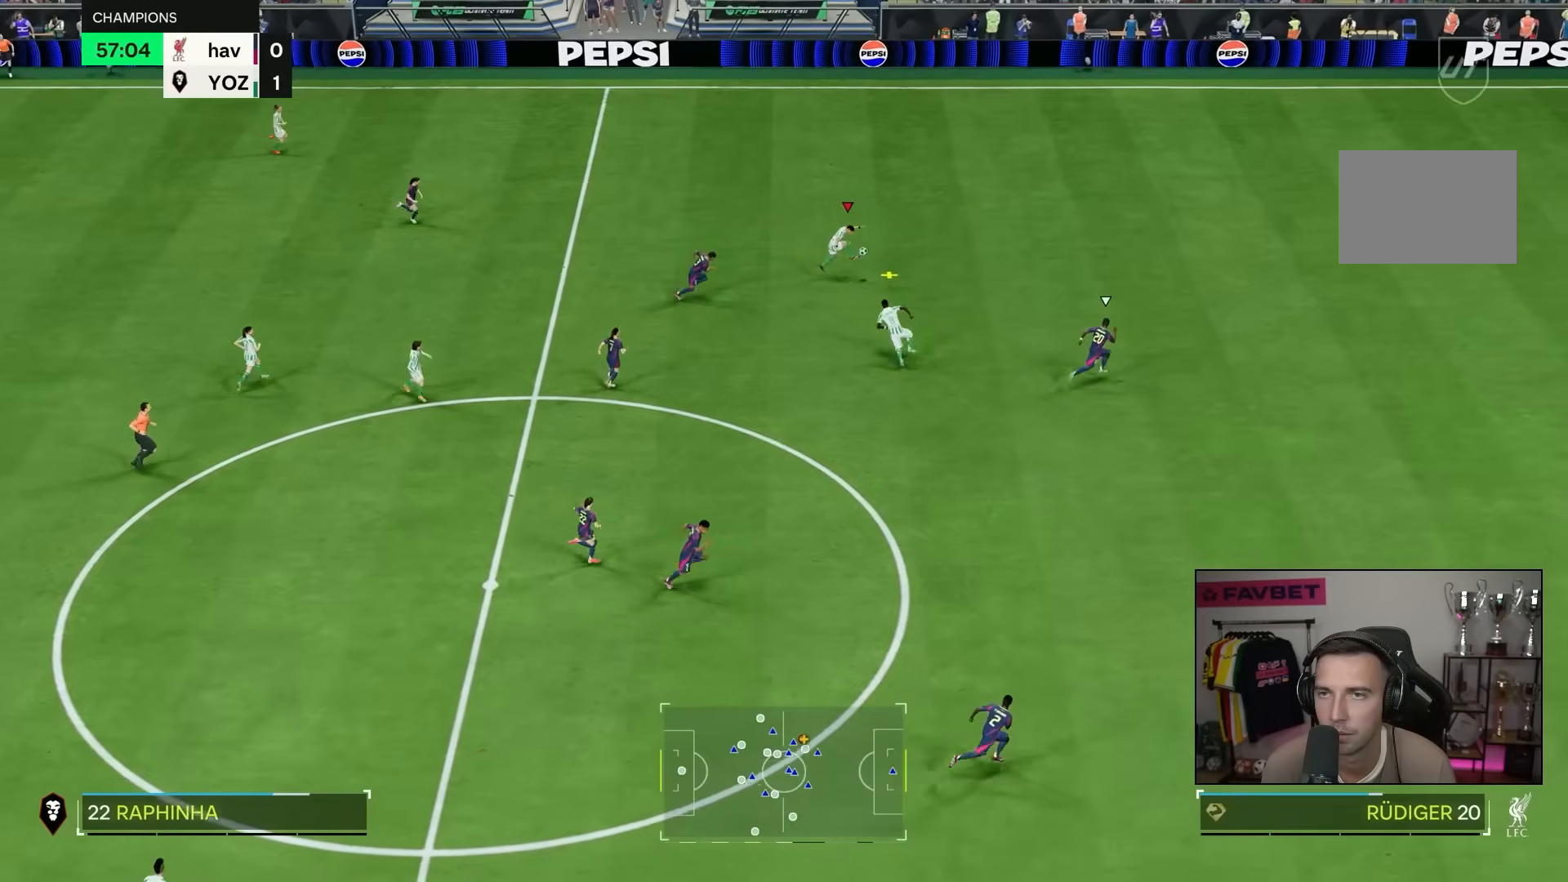
Gameplay with a controller (PlayStation layout); each line is a JSON object with the inputs held at the frame after it (dt_ms = milliseconds from this image to that frame). "events" lists button and stick changes between this image and that frame as [ms after this image, input, new state], when the widget could be followed in between. Not read: L3 R3.
{"dt_ms": 500, "buttons": ["R2"], "left_stick": "right", "right_stick": "center", "events": [[350, "L1", "down"], [483, "L1", "up"]]}
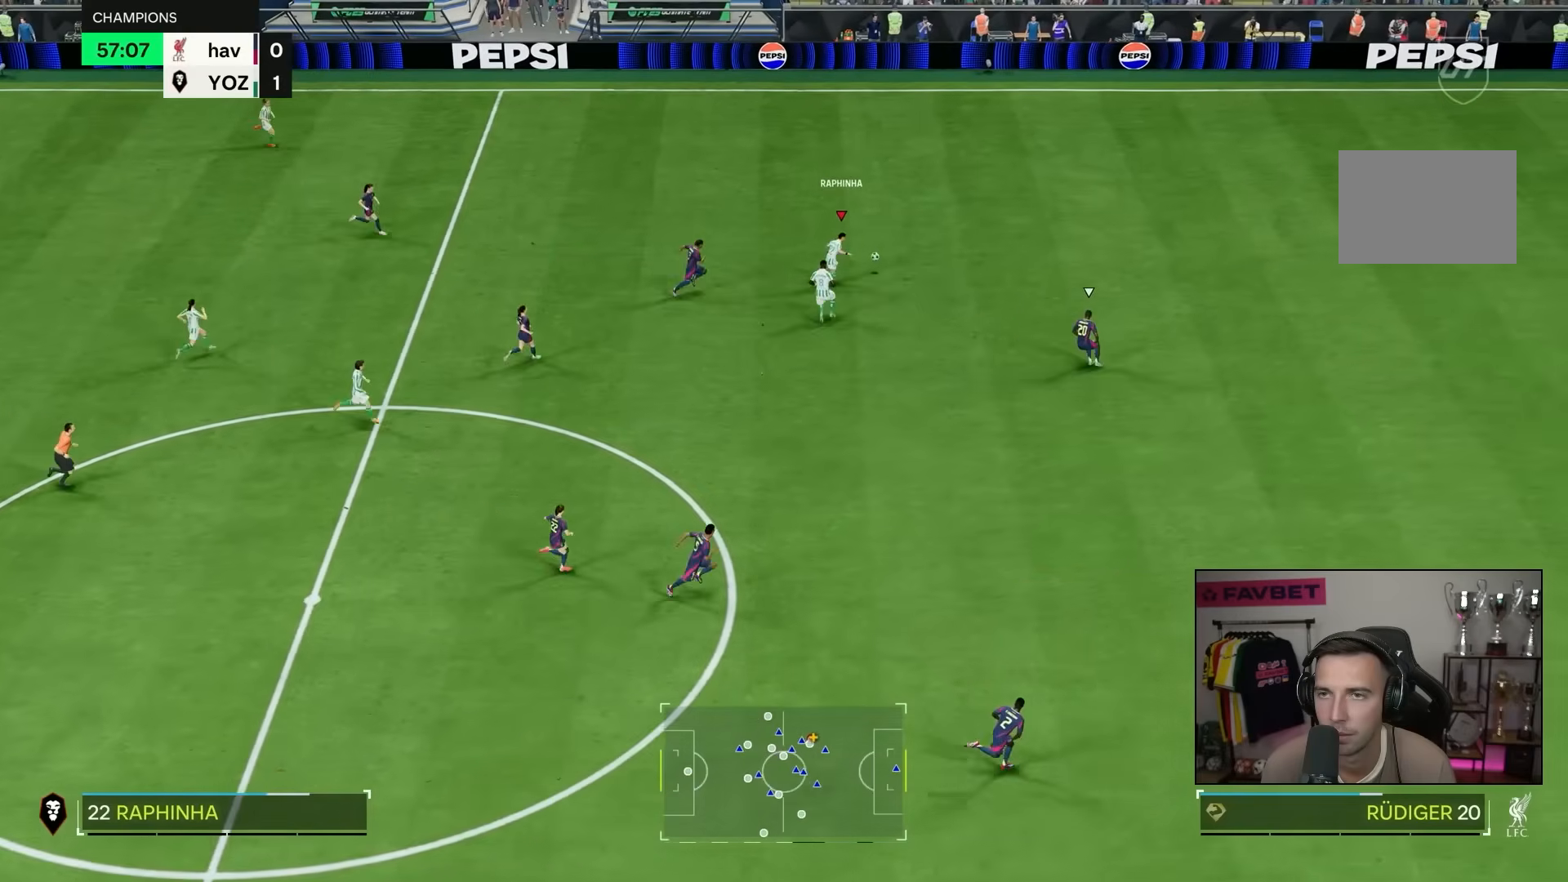
{"dt_ms": 500, "buttons": ["R2"], "left_stick": "right", "right_stick": "center", "events": []}
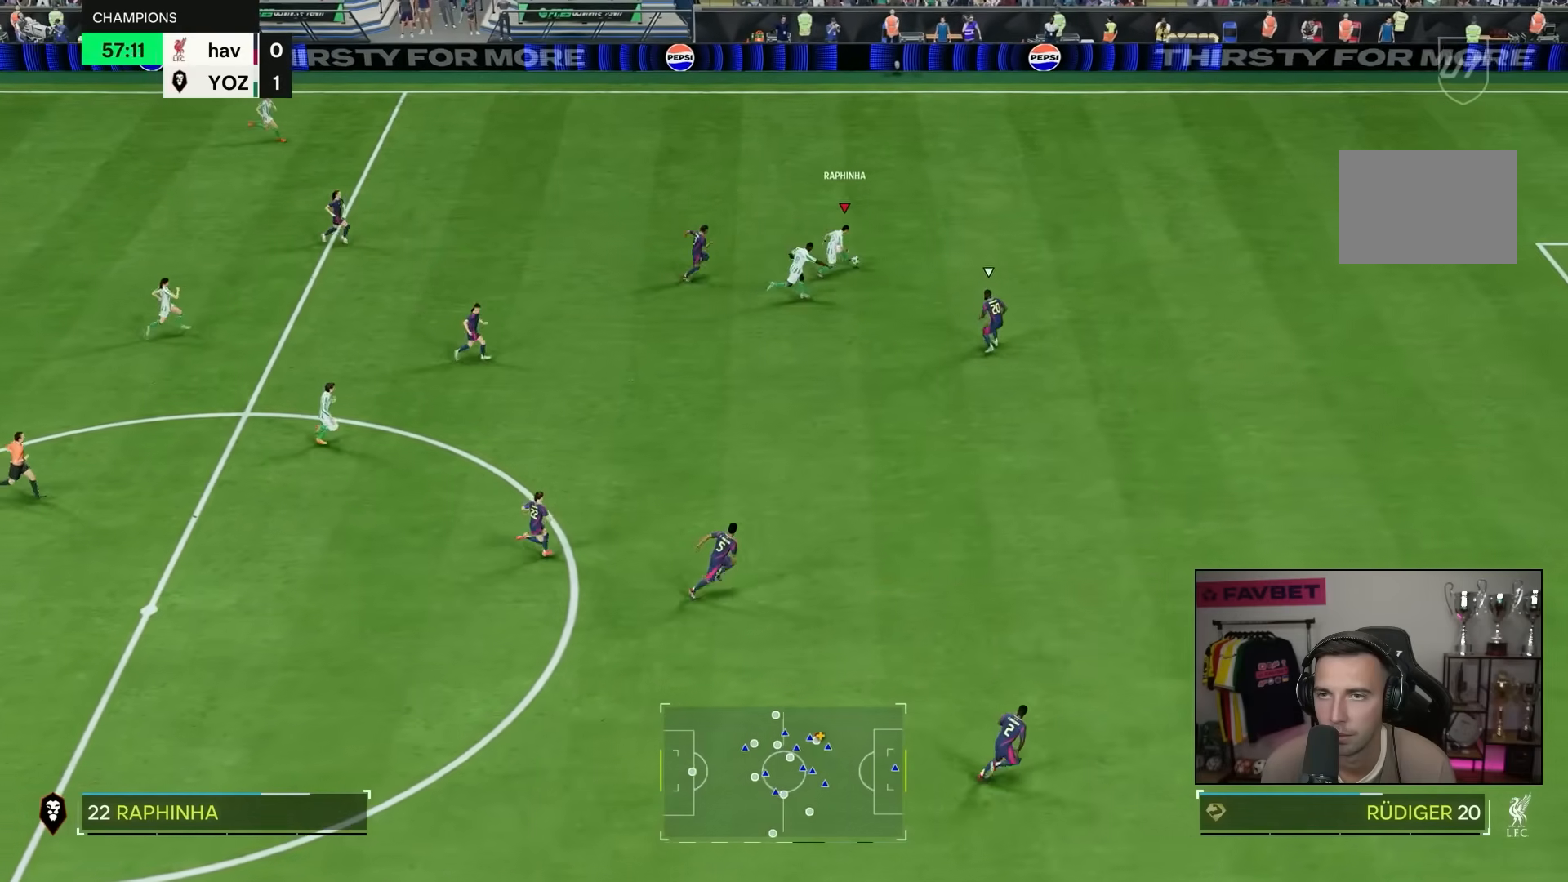
{"dt_ms": 500, "buttons": ["R2"], "left_stick": "right", "right_stick": "center", "events": []}
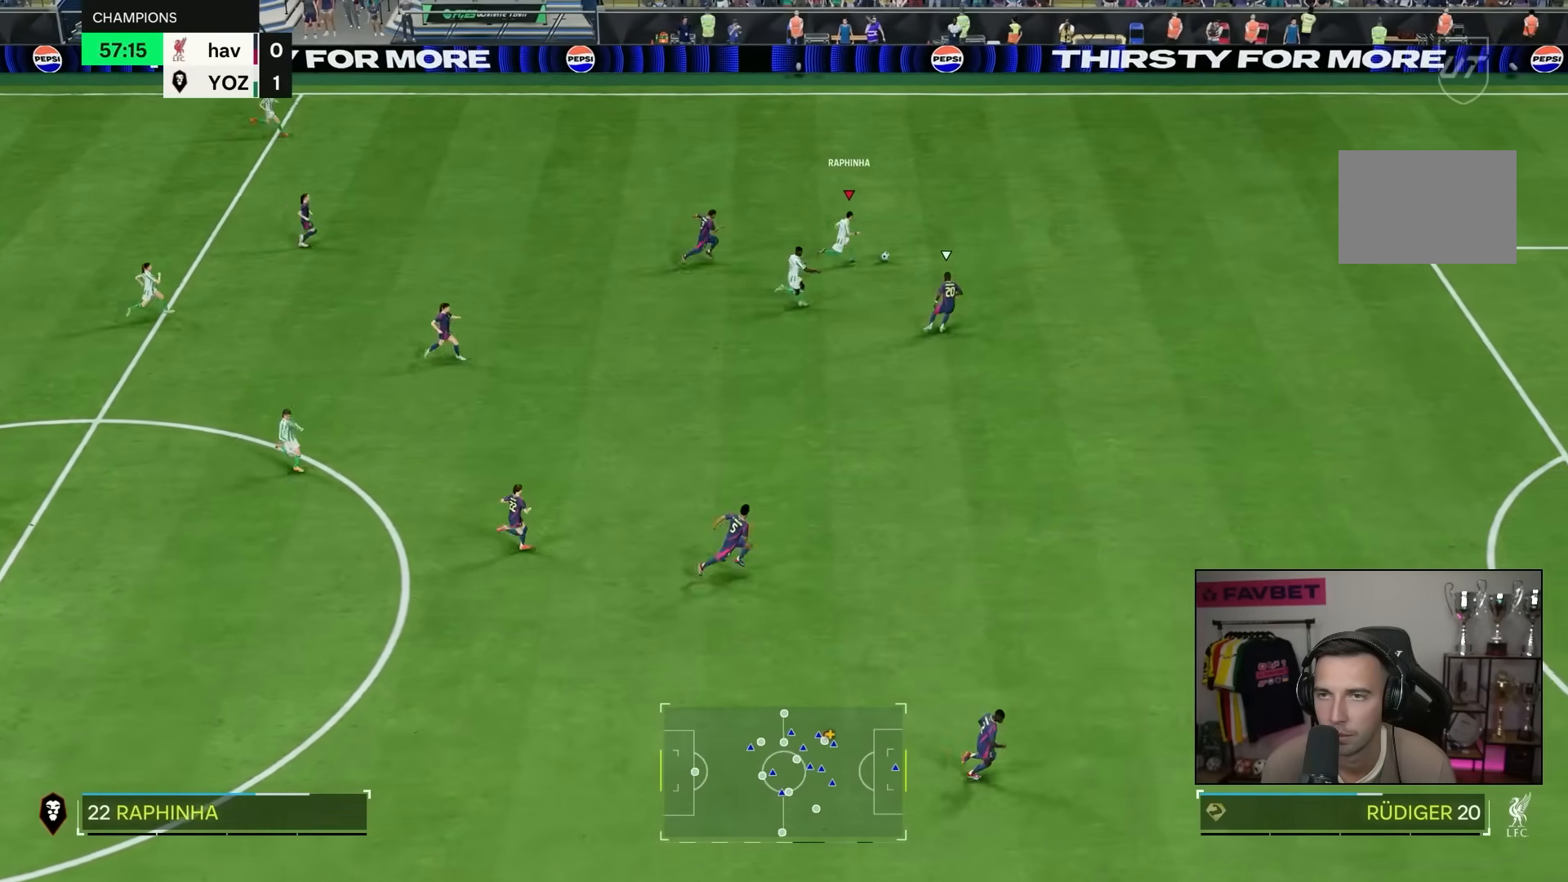
{"dt_ms": 500, "buttons": ["R2"], "left_stick": "right", "right_stick": "center", "events": []}
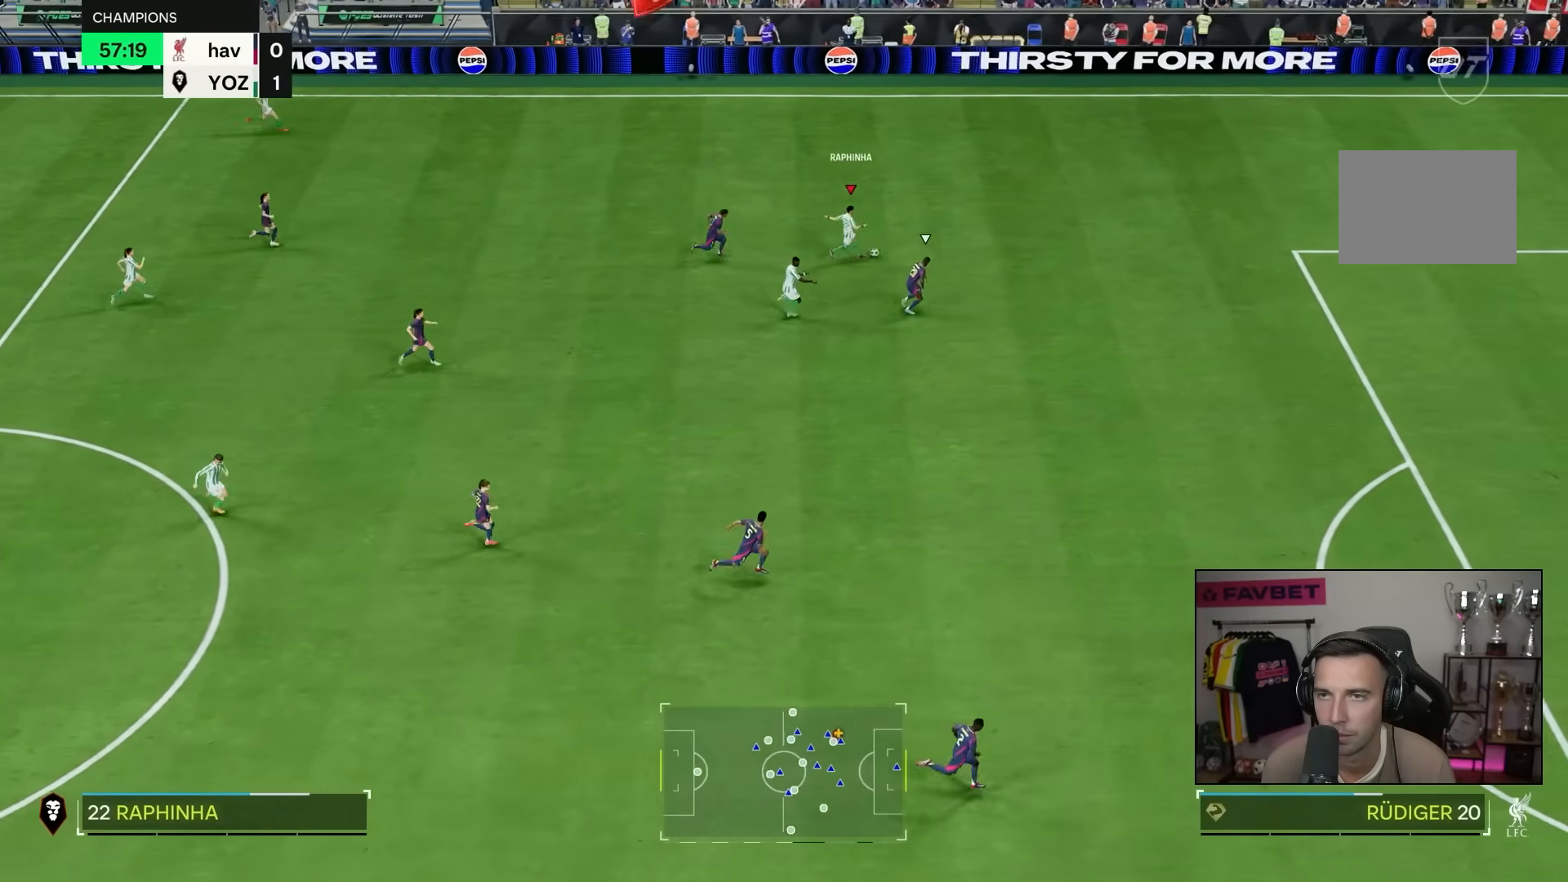
{"dt_ms": 1000, "buttons": ["R2"], "left_stick": "down-right", "right_stick": "center"}
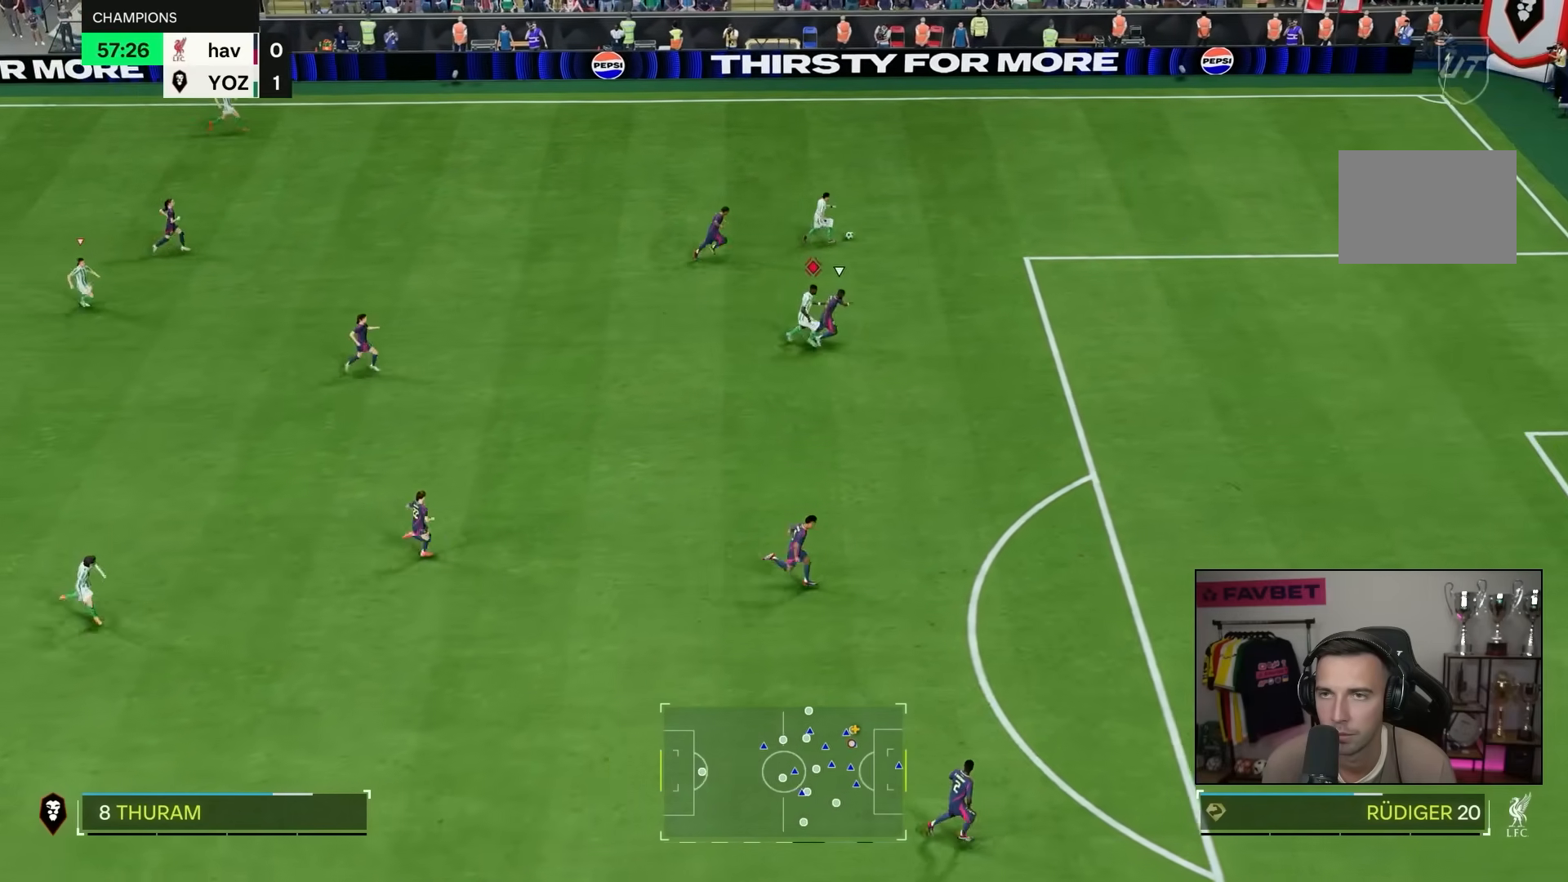
{"dt_ms": 500, "buttons": [], "left_stick": "down", "right_stick": "center", "events": [[350, "left_stick", "down"], [400, "R2", "up"]]}
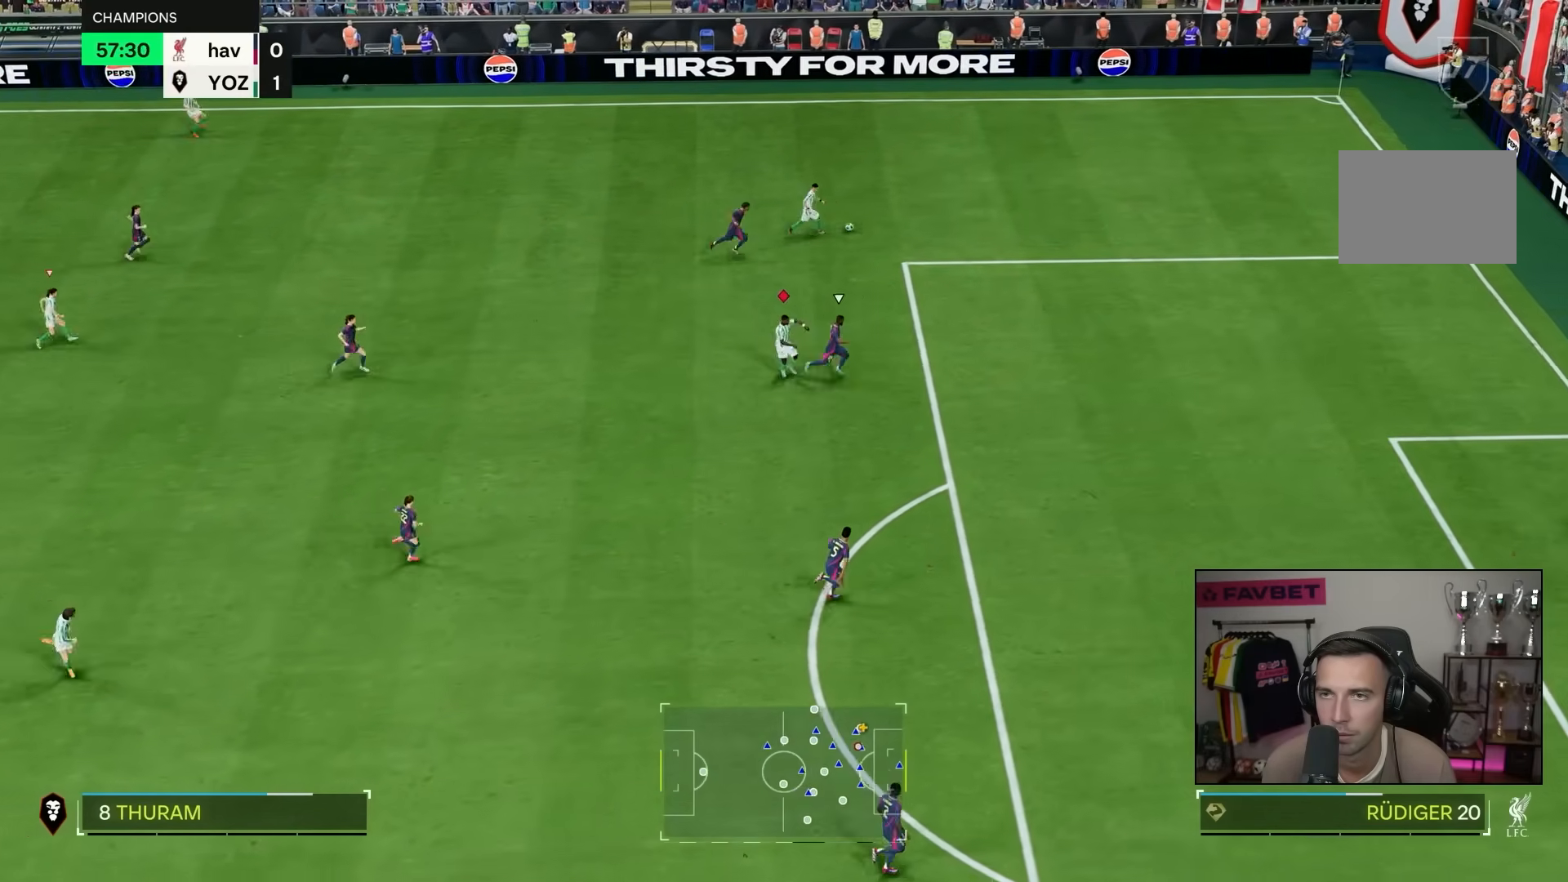
{"dt_ms": 500, "buttons": [], "left_stick": "up-left", "right_stick": "center", "events": [[17, "left_stick", "down-left"], [400, "left_stick", "up-left"]]}
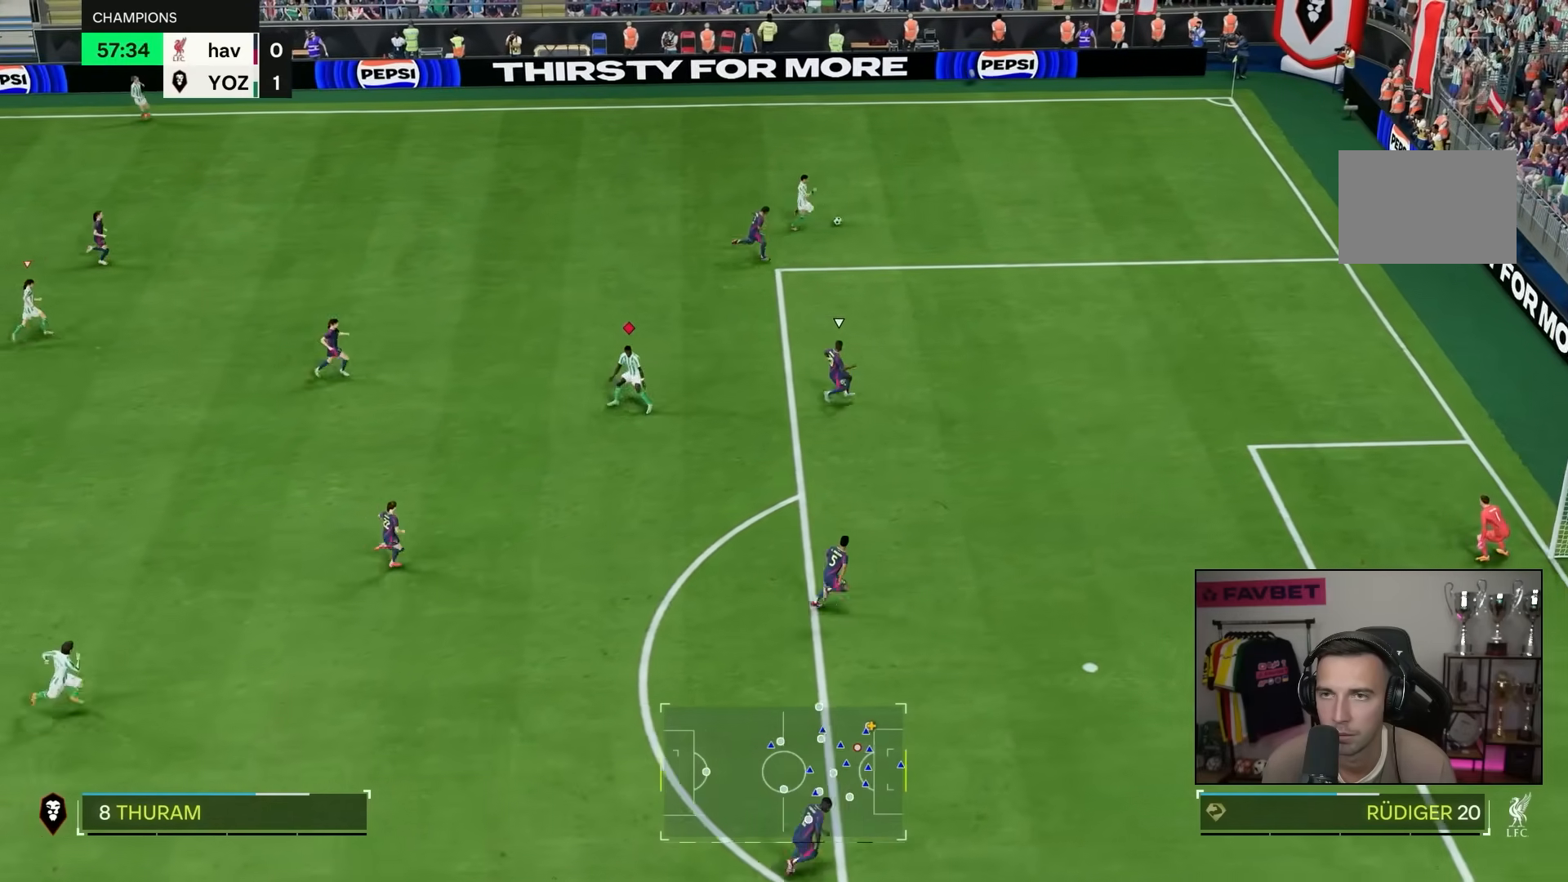
{"dt_ms": 500, "buttons": [], "left_stick": "up", "right_stick": "center", "events": [[183, "left_stick", "up"]]}
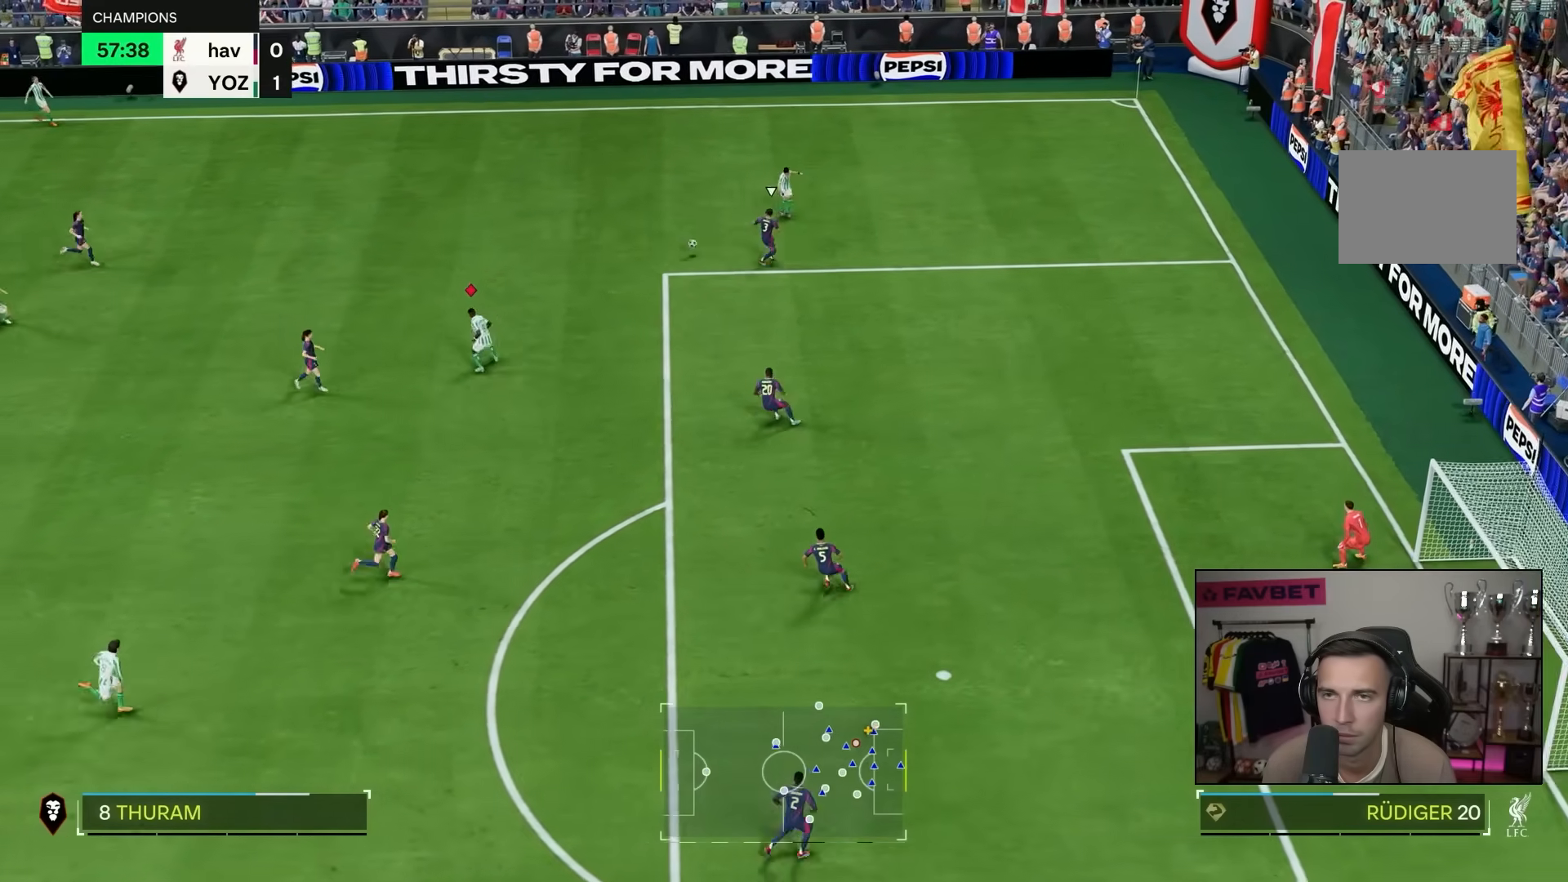
{"dt_ms": 500, "buttons": [], "left_stick": "right", "right_stick": "center", "events": [[133, "left_stick", "right"]]}
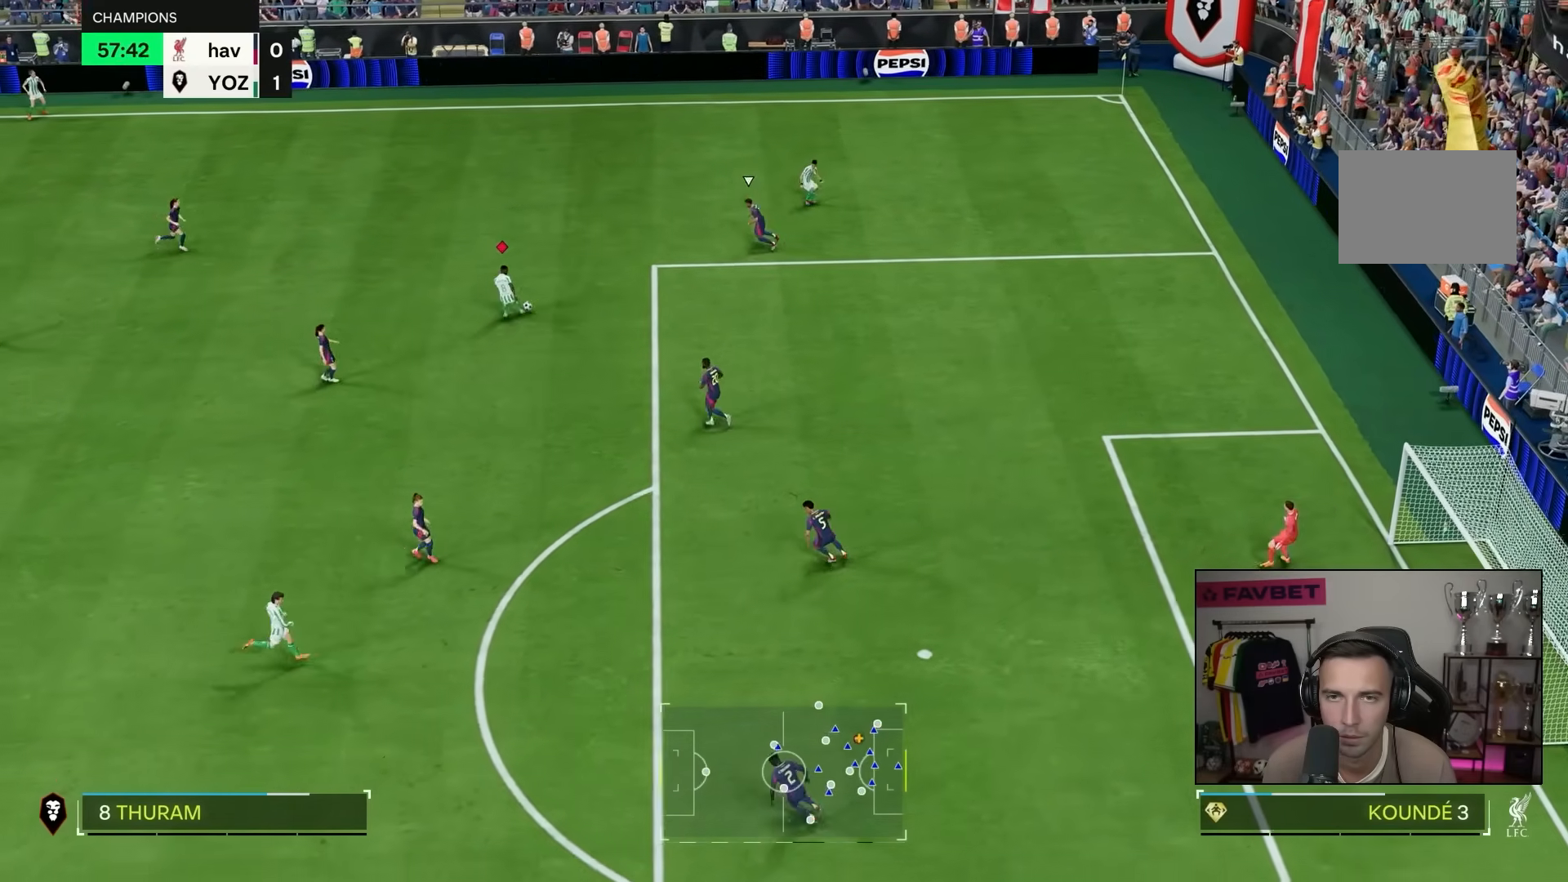
{"dt_ms": 500, "buttons": [], "left_stick": "down", "right_stick": "center", "events": [[33, "L1", "down"], [133, "L1", "up"], [267, "left_stick", "down"]]}
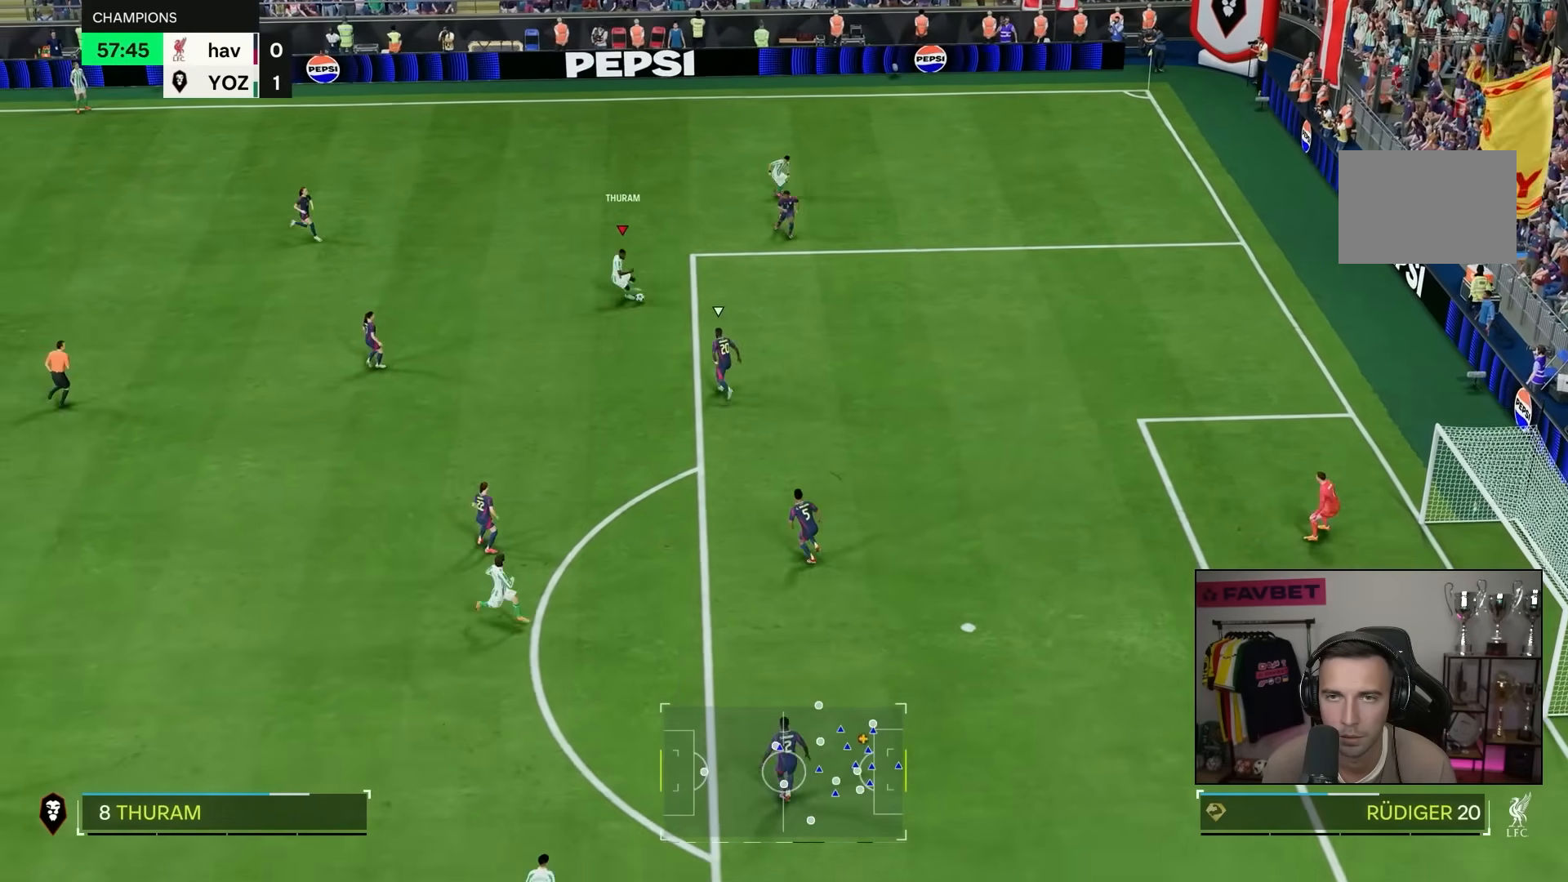
{"dt_ms": 500, "buttons": [], "left_stick": "down", "right_stick": "center", "events": []}
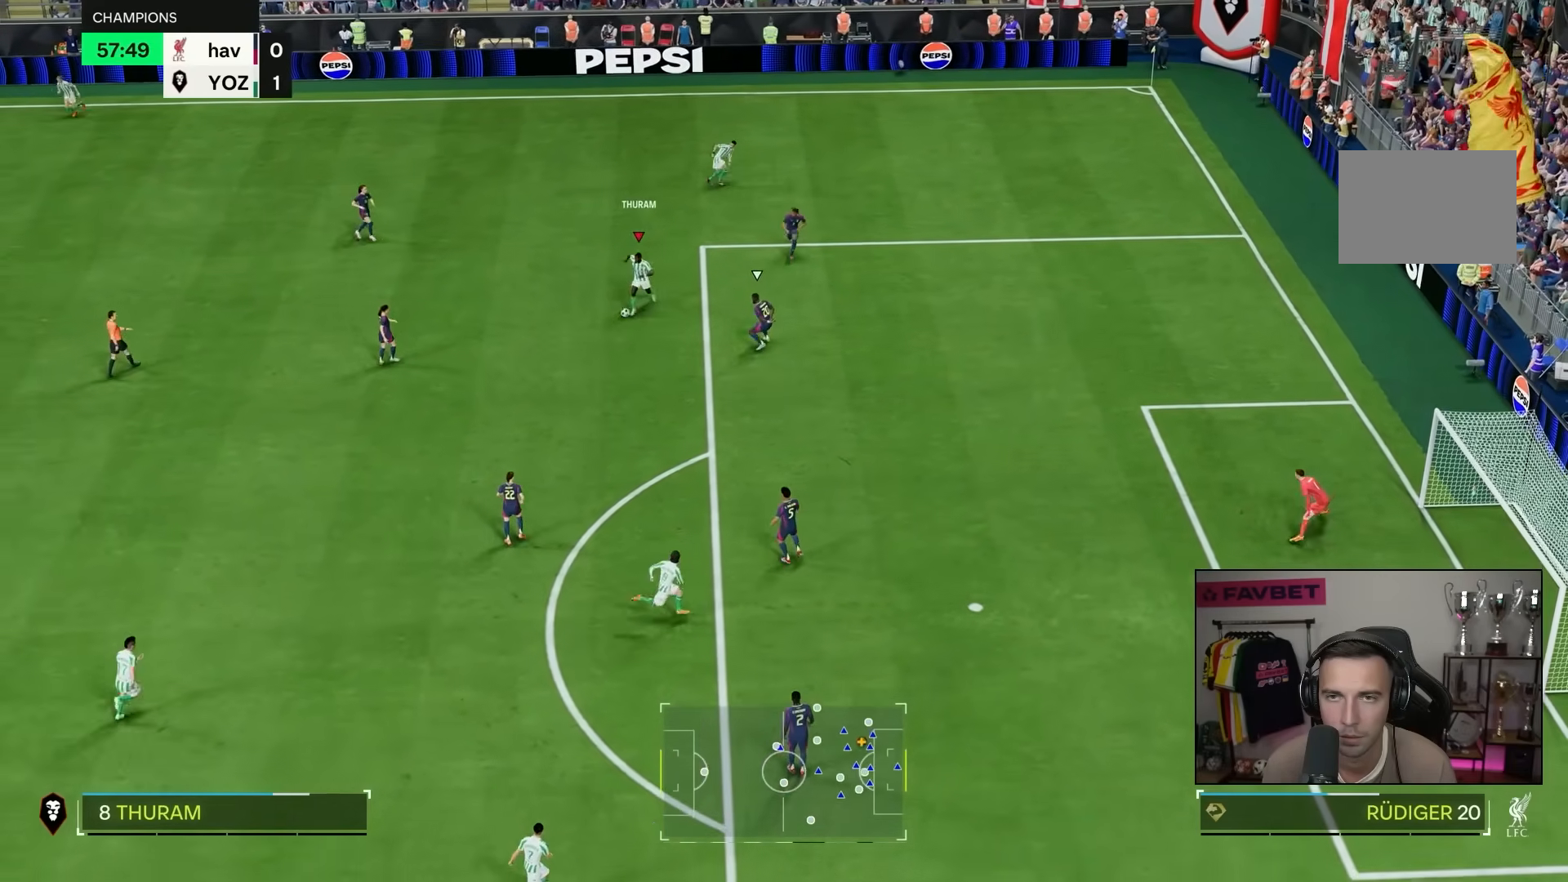
{"dt_ms": 500, "buttons": [], "left_stick": "down", "right_stick": "center", "events": []}
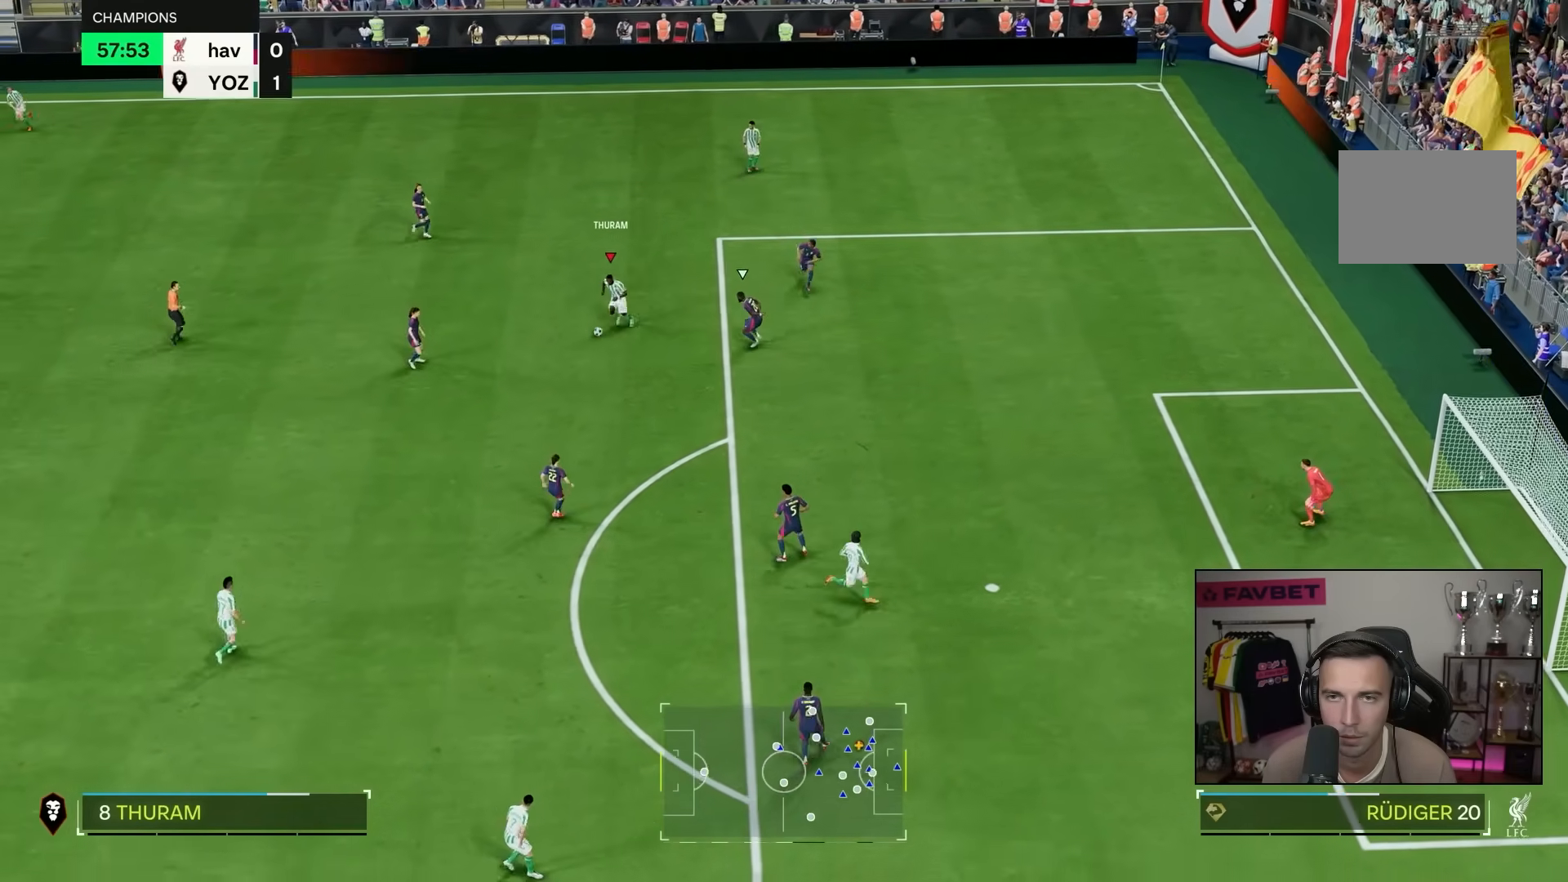
{"dt_ms": 500, "buttons": [], "left_stick": "down", "right_stick": "down", "events": [[417, "right_stick", "down"]]}
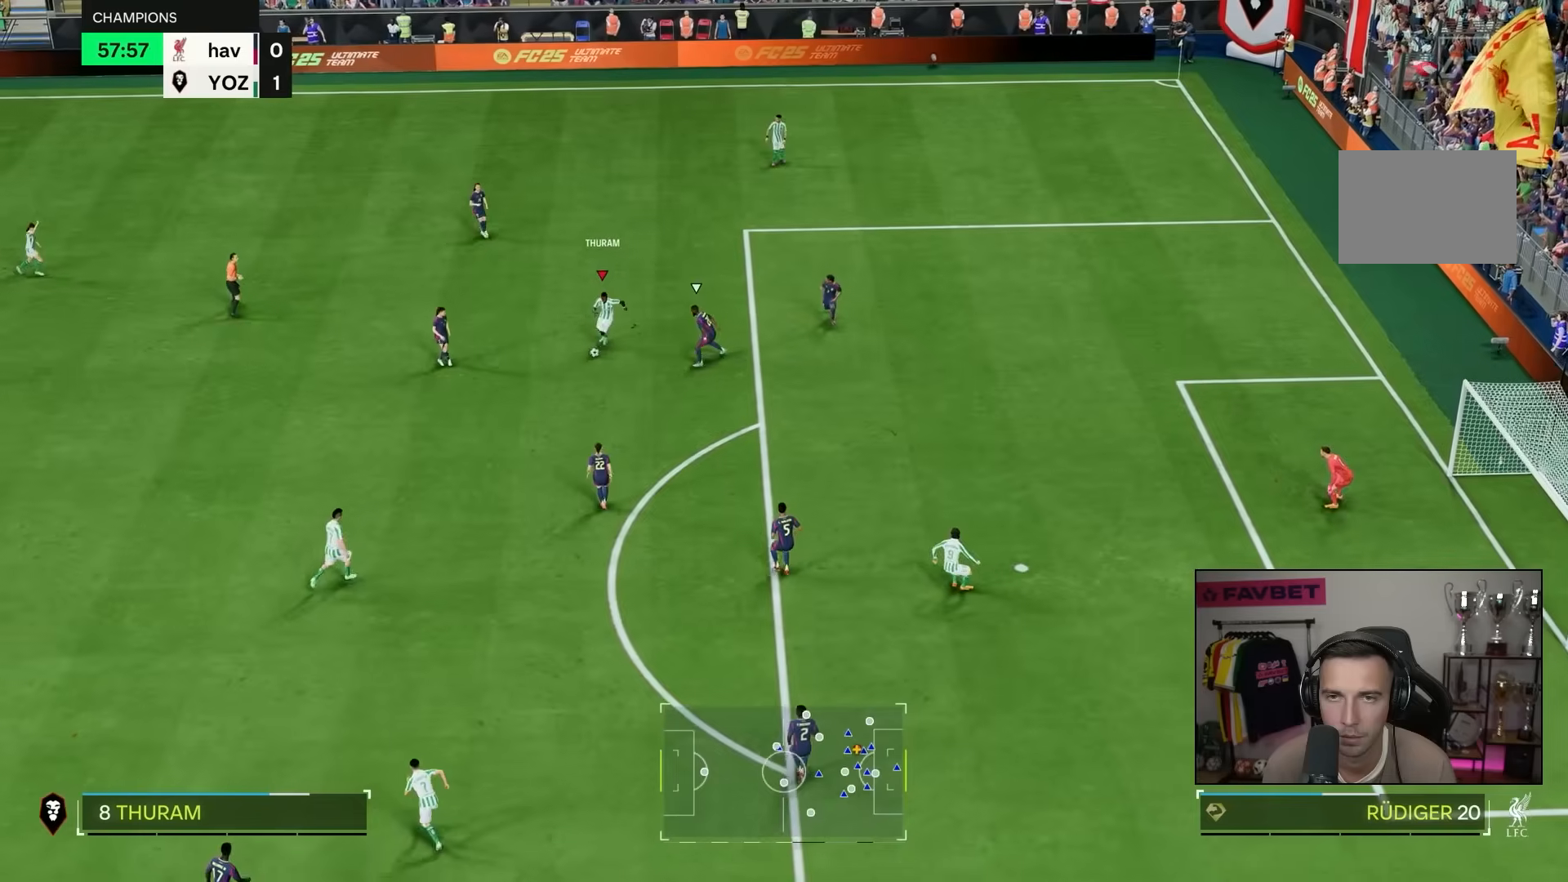
{"dt_ms": 500, "buttons": [], "left_stick": "right", "right_stick": "center", "events": [[17, "right_stick", "center"], [117, "L2", "down"], [117, "right_stick", "right"], [167, "L2", "up"], [183, "right_stick", "center"], [217, "left_stick", "right"]]}
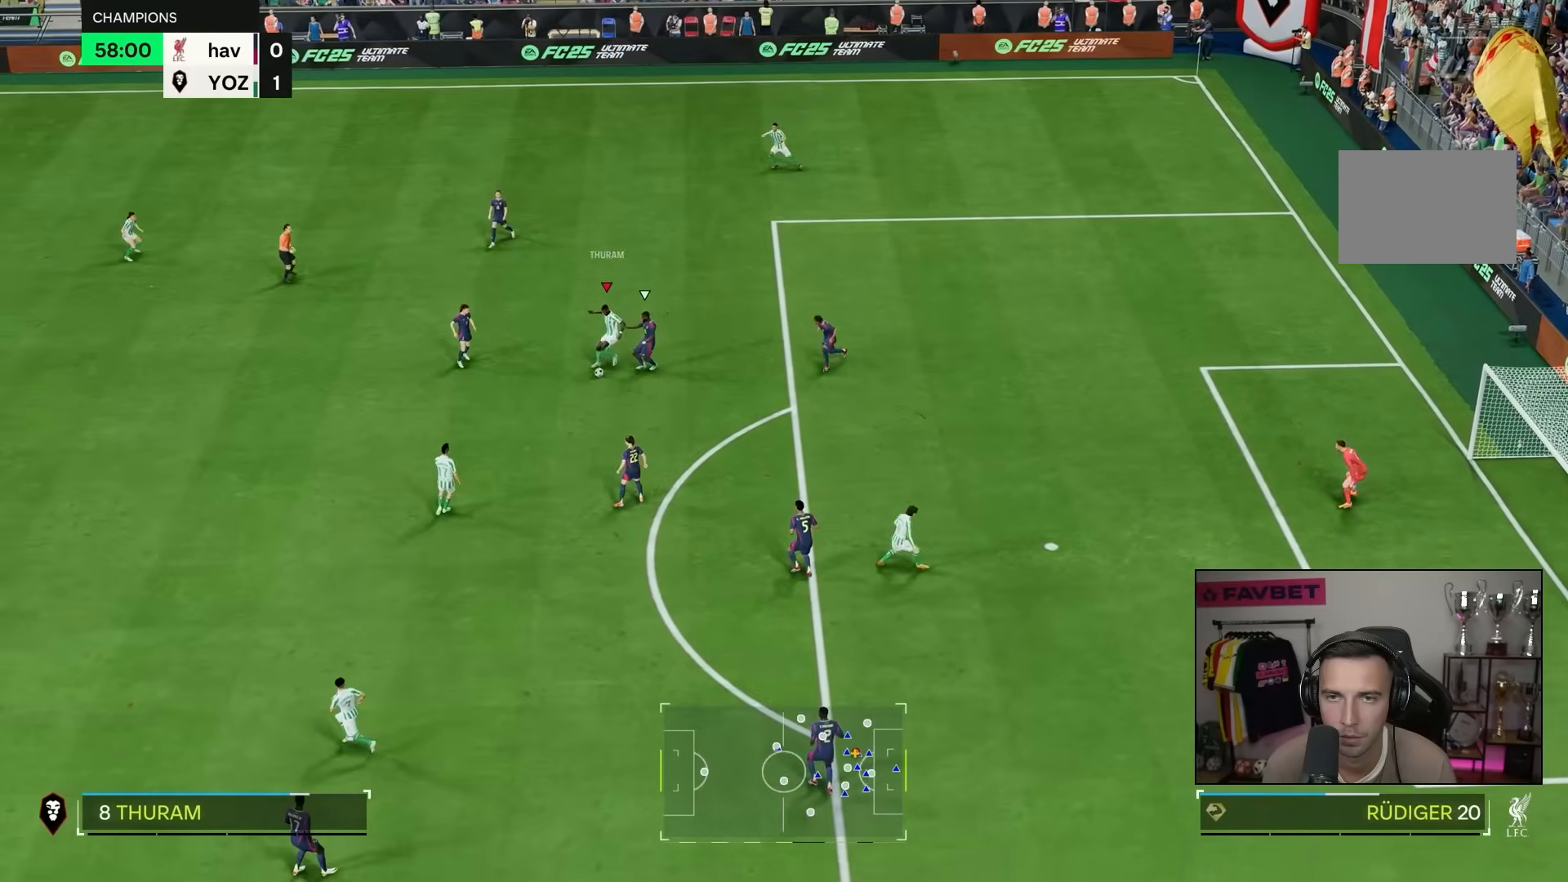
{"dt_ms": 500, "buttons": [], "left_stick": "right", "right_stick": "center", "events": []}
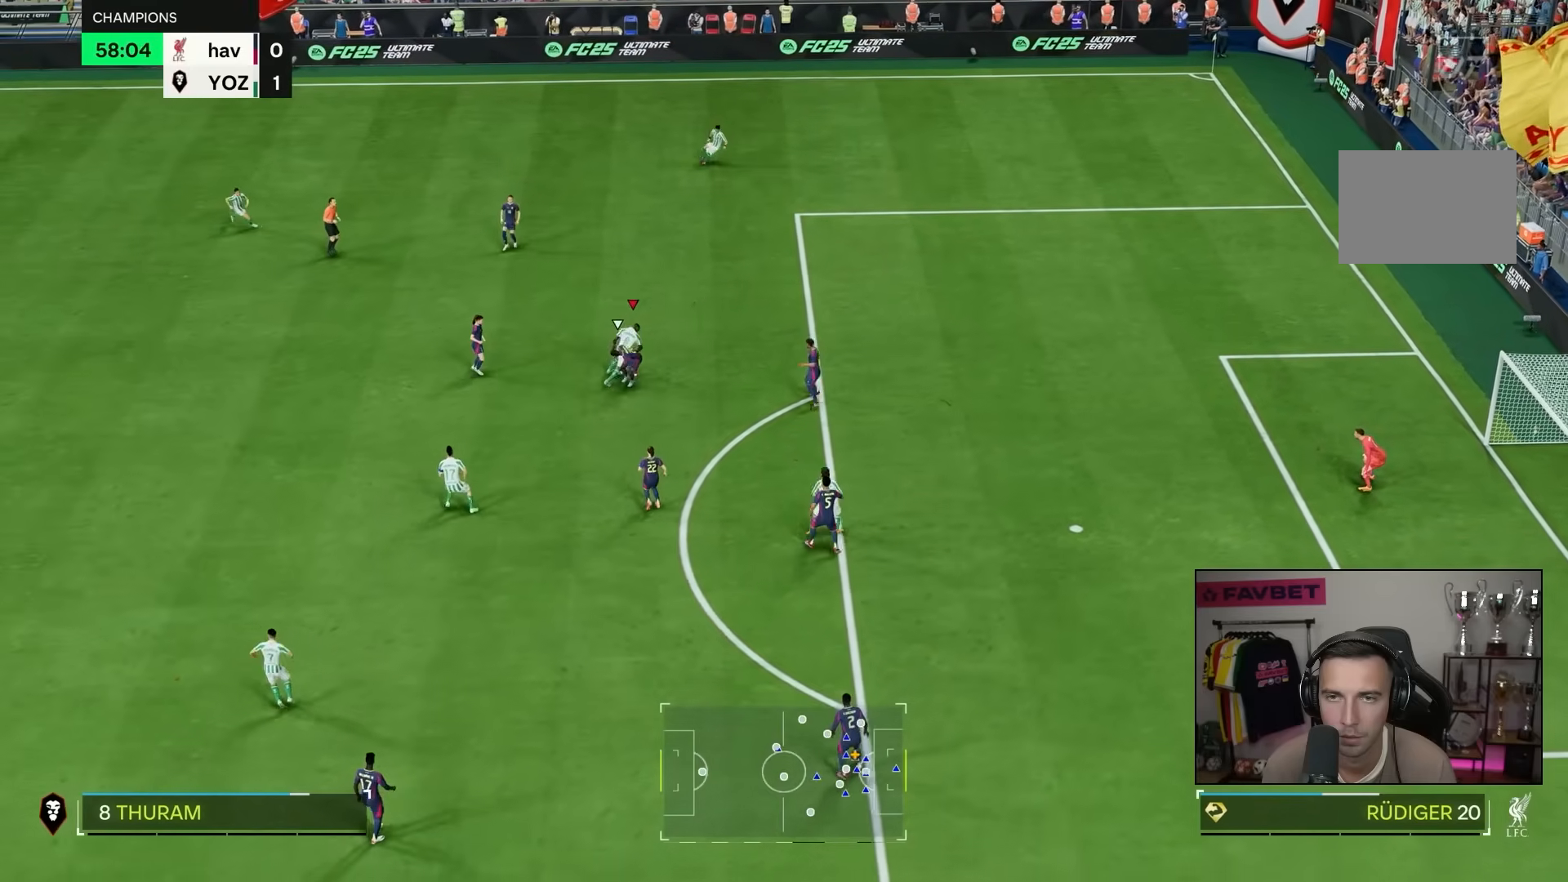
{"dt_ms": 500, "buttons": ["R2"], "left_stick": "right", "right_stick": "center", "events": [[450, "R2", "down"]]}
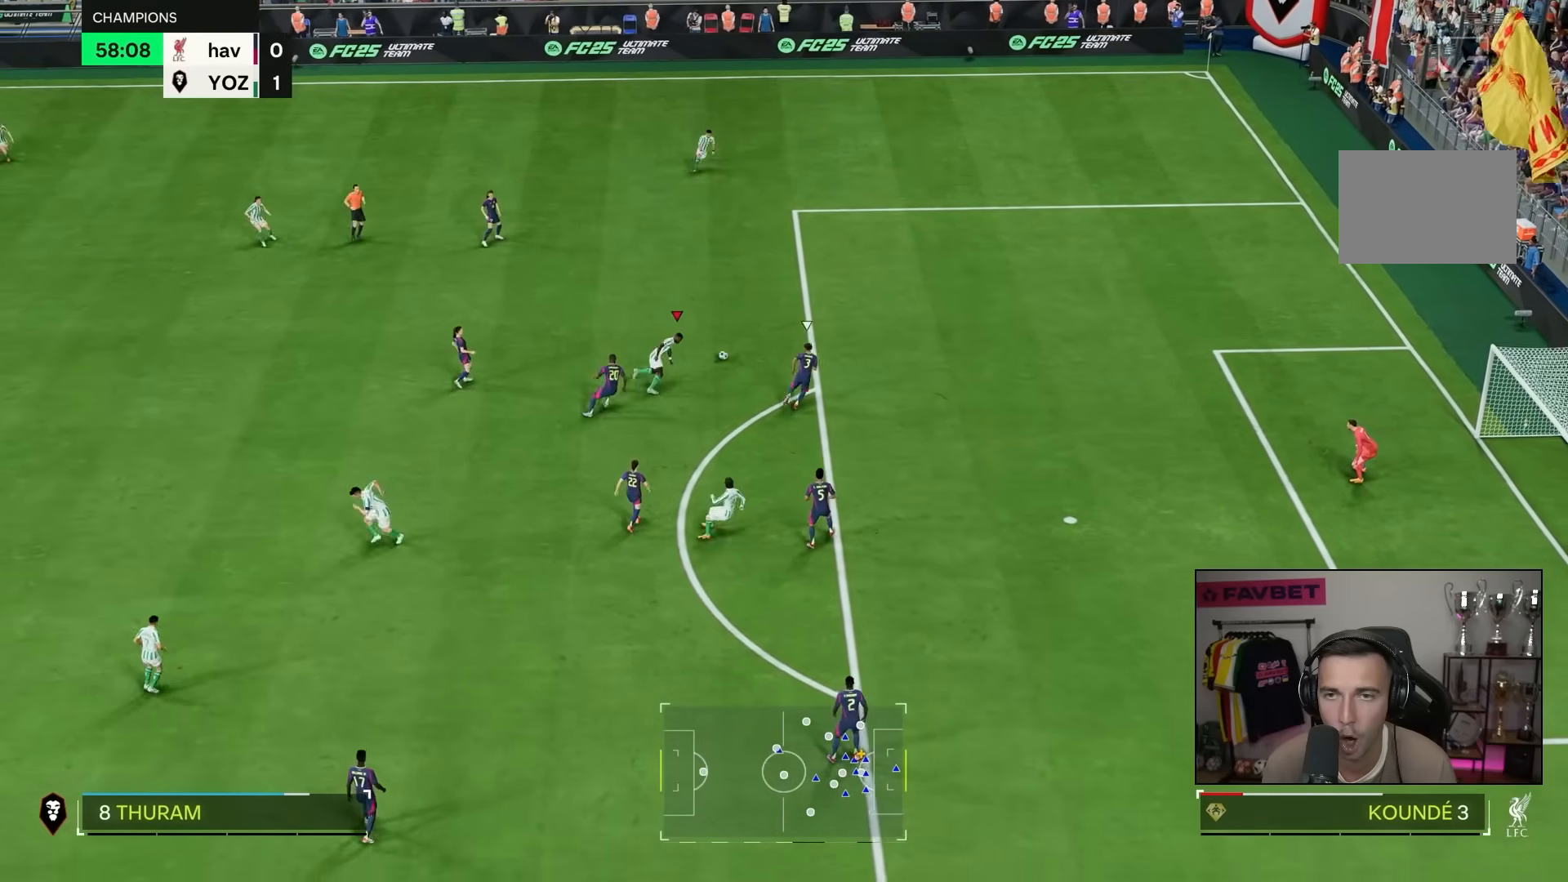
{"dt_ms": 500, "buttons": ["R2"], "left_stick": "up", "right_stick": "center", "events": [[167, "left_stick", "up-right"], [500, "left_stick", "up"]]}
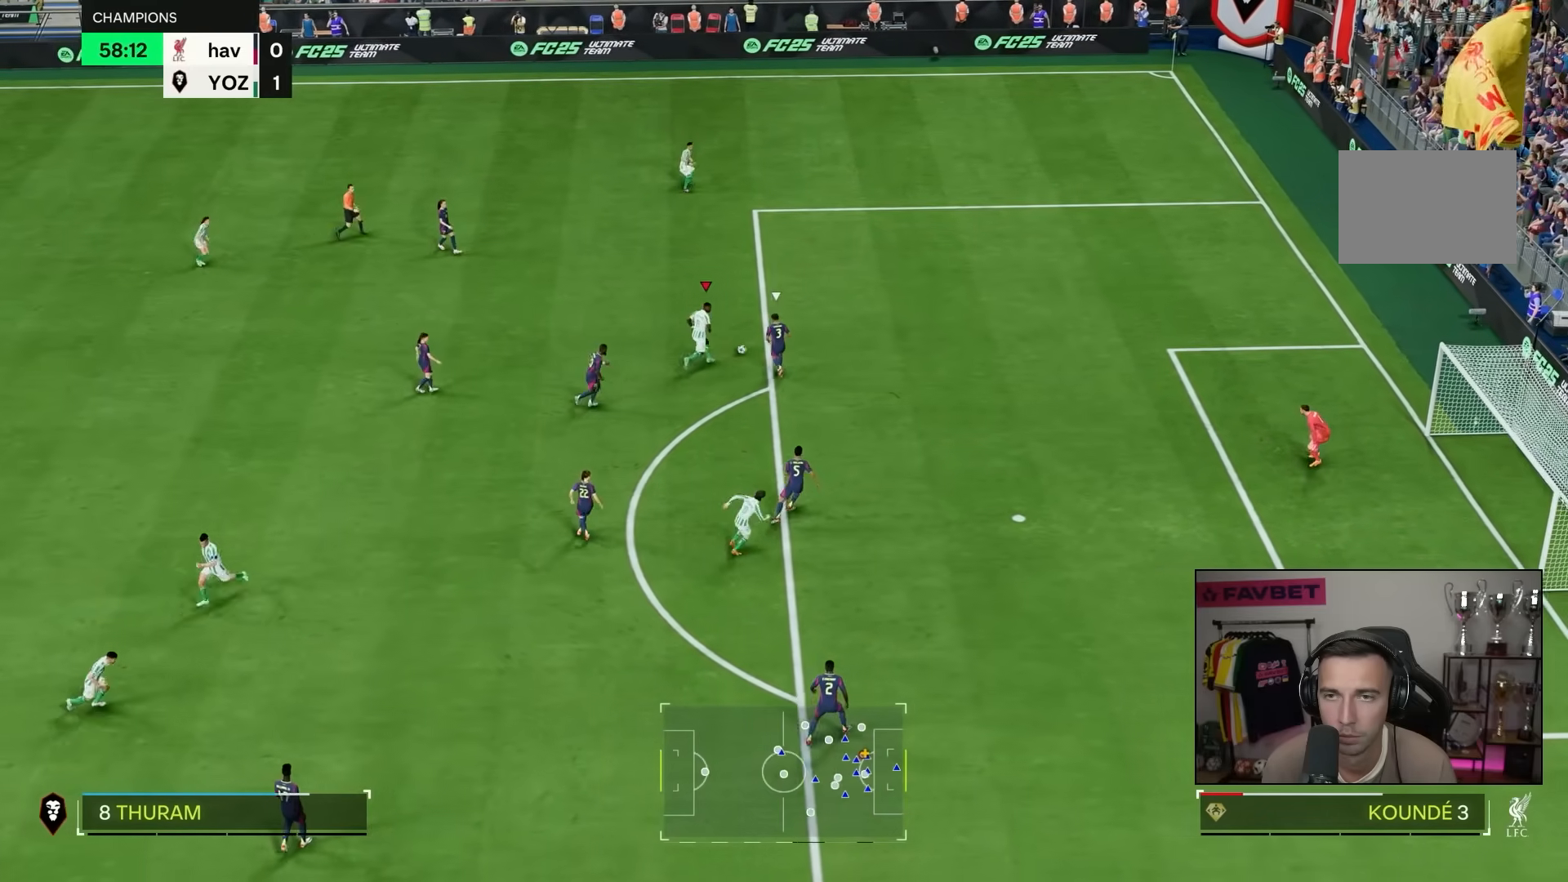
{"dt_ms": 500, "buttons": [], "left_stick": "right", "right_stick": "center"}